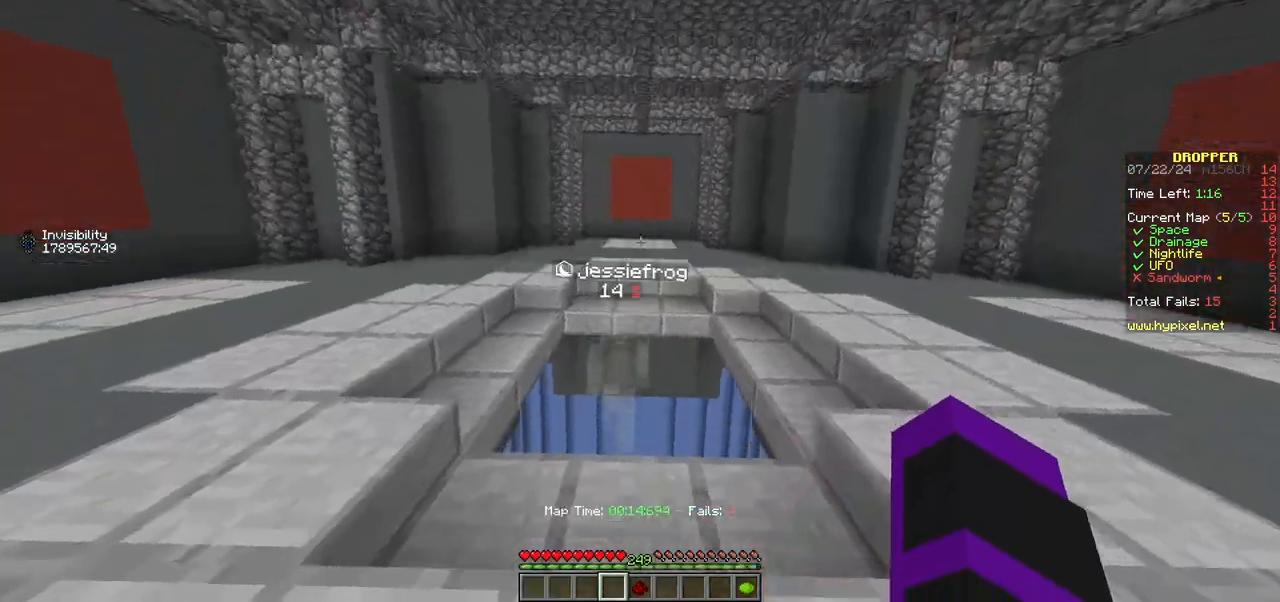
Gameplay with keyboard and mouse; each line is a JSON object with the keys and mouse buttons held at the frame after it. "events" lists presses ("down") and releases ("up") of "a", "d", "s", "w", "mouse_left" and "mouse_right" between this image and that frame as [ms after this image, input, new state], when the widget could be followed in between. "mouse_left", "mouse_right" = the "left", "right" buttons of the "mouse" list. No other keys are recorded. Fast repeated clicks can show as one long hold. Mouse movement is not recorded.
{"keys": ["w"], "mouse": [], "events": []}
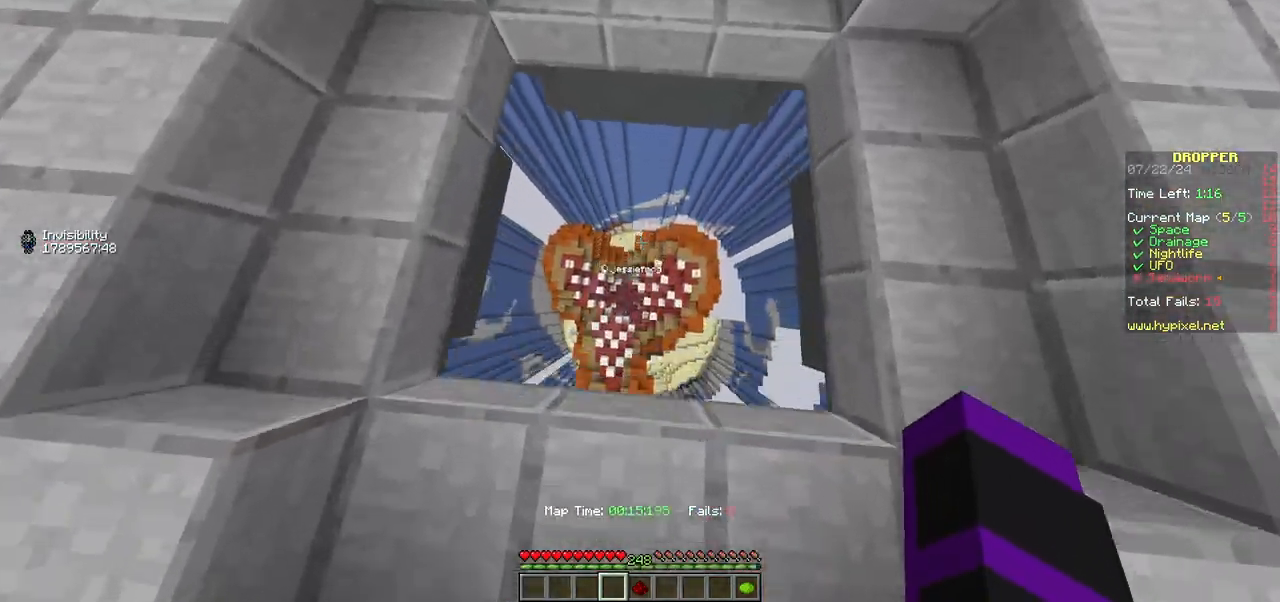
{"keys": ["a", "w"], "mouse": [], "events": [[183, "a", "down"]]}
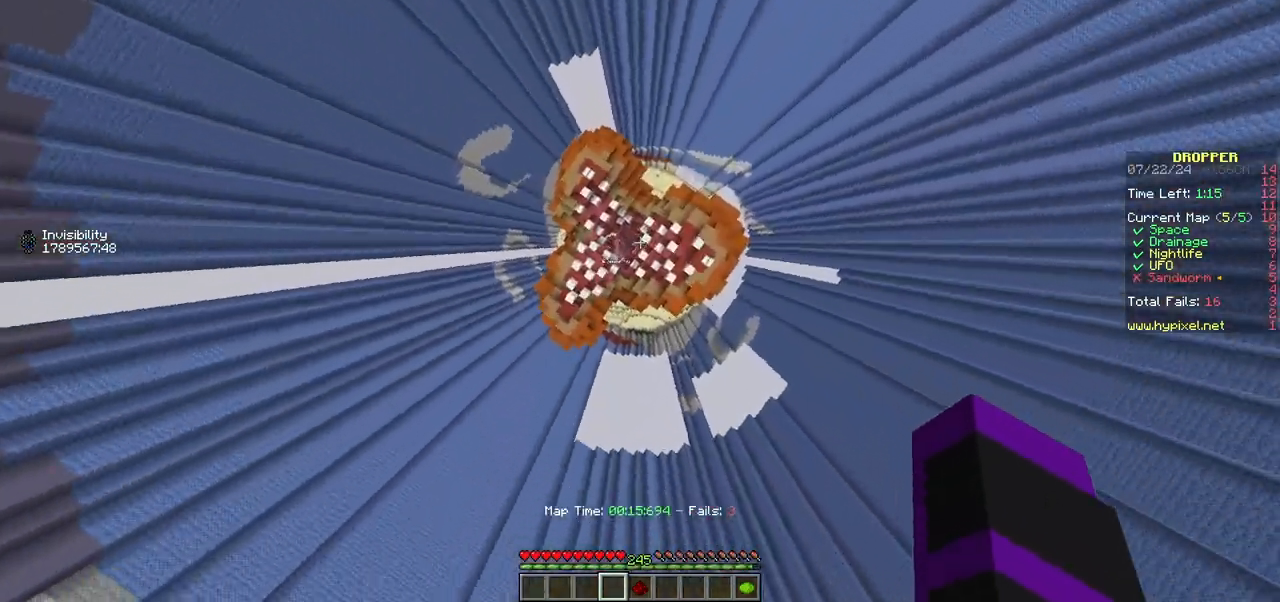
{"keys": ["a"], "mouse": [], "events": [[117, "w", "up"]]}
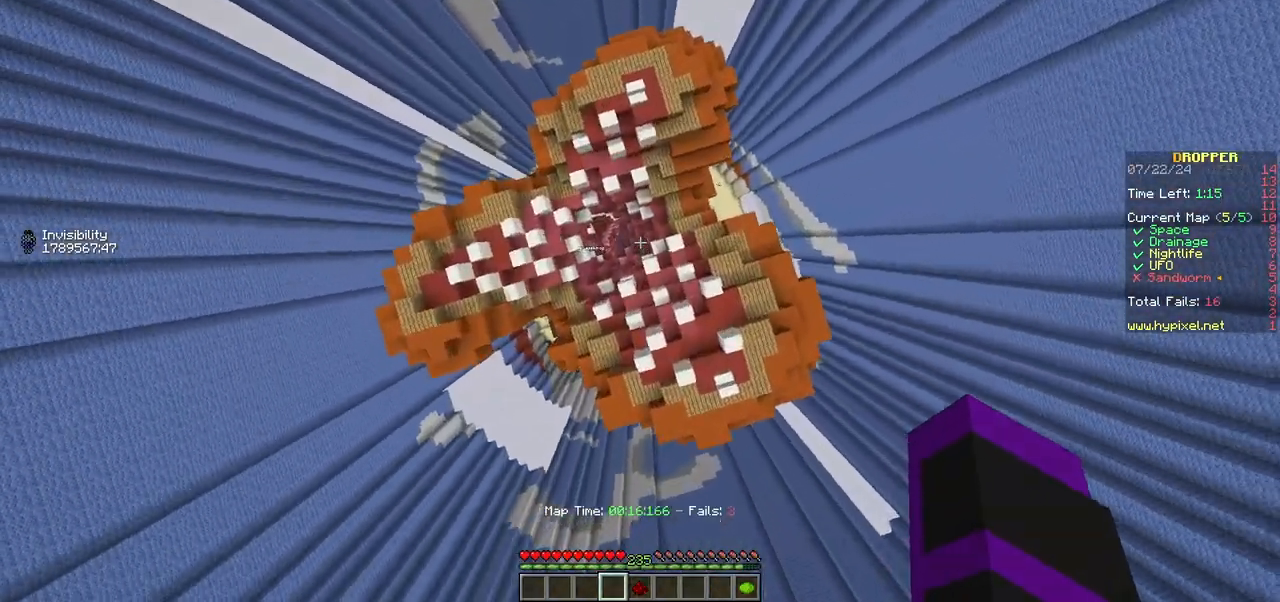
{"keys": ["a"], "mouse": [], "events": []}
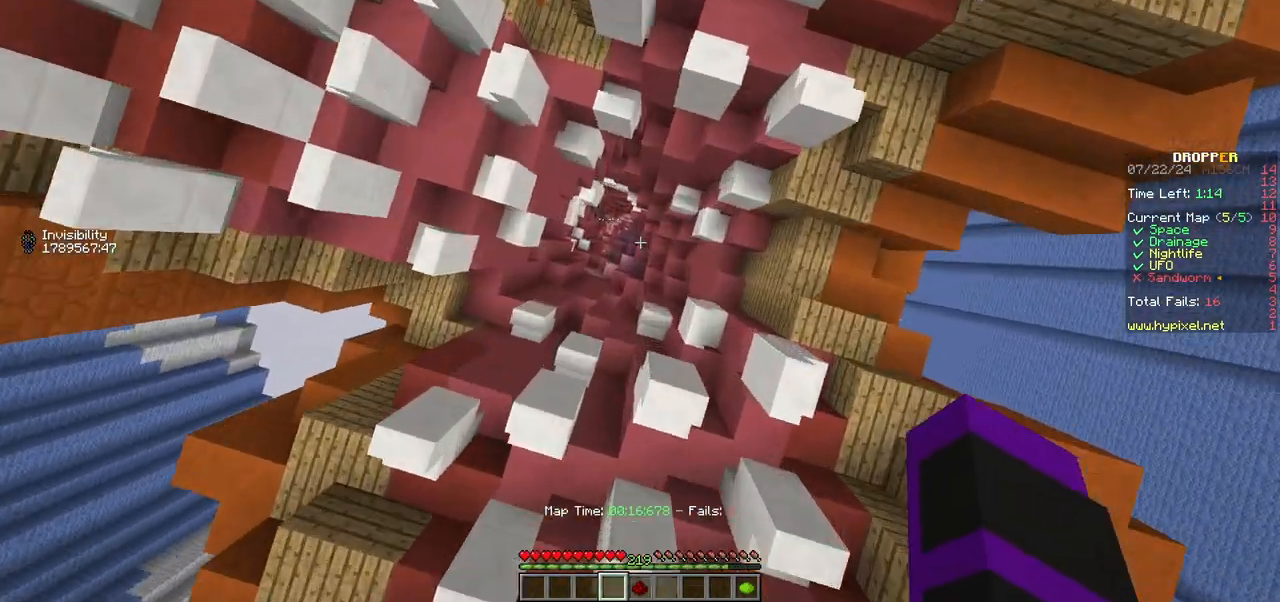
{"keys": ["a", "w"], "mouse": [], "events": [[67, "w", "down"]]}
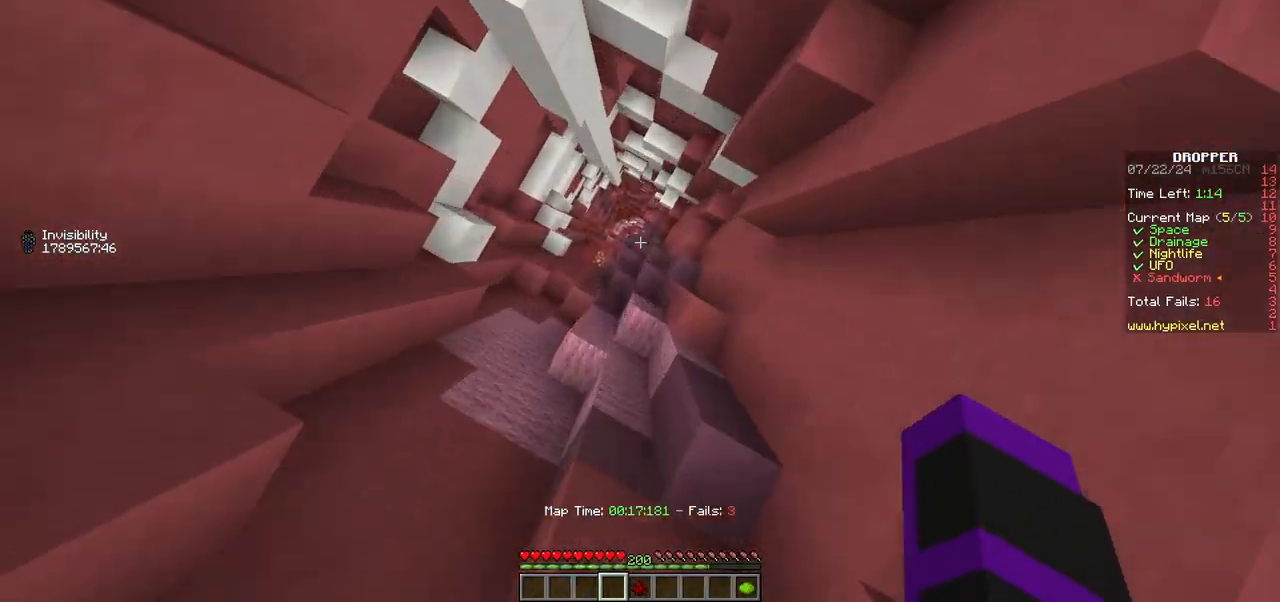
{"keys": ["a", "w"], "mouse": [], "events": []}
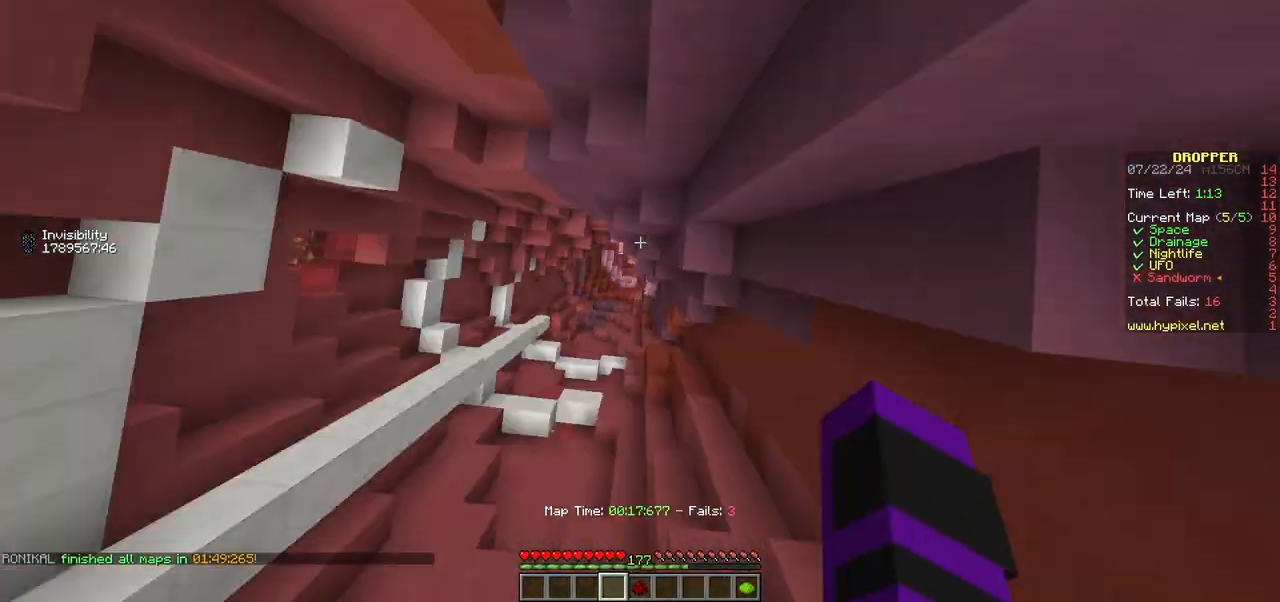
{"keys": ["w"], "mouse": [], "events": [[83, "a", "up"]]}
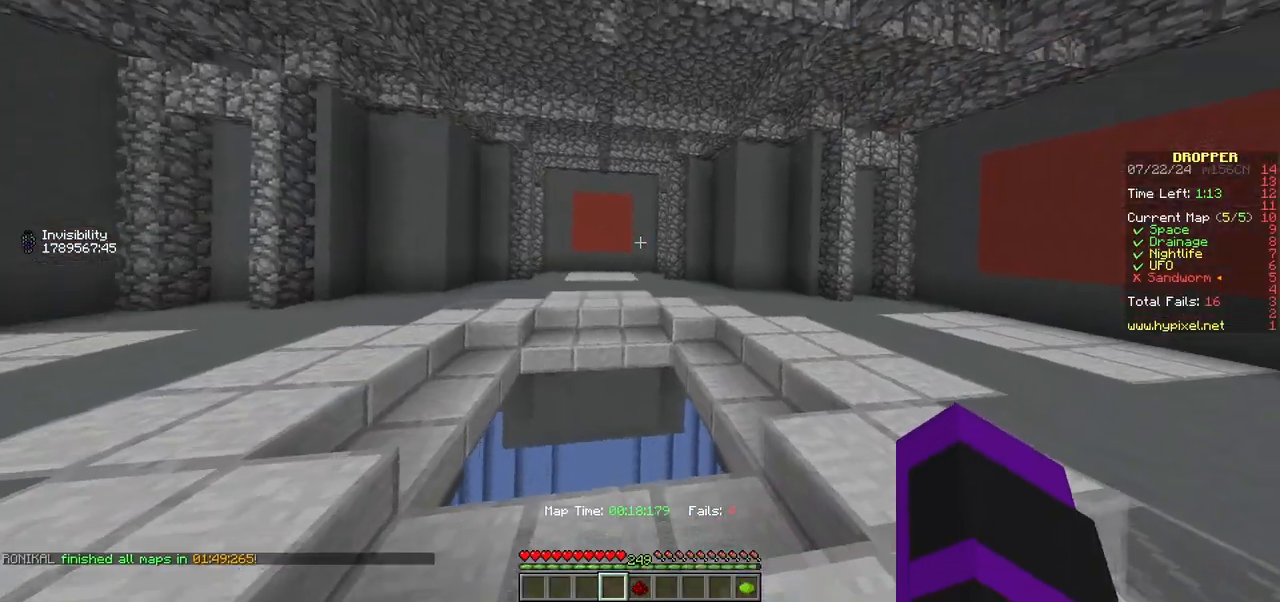
{"keys": ["a", "w"], "mouse": [], "events": [[317, "a", "down"]]}
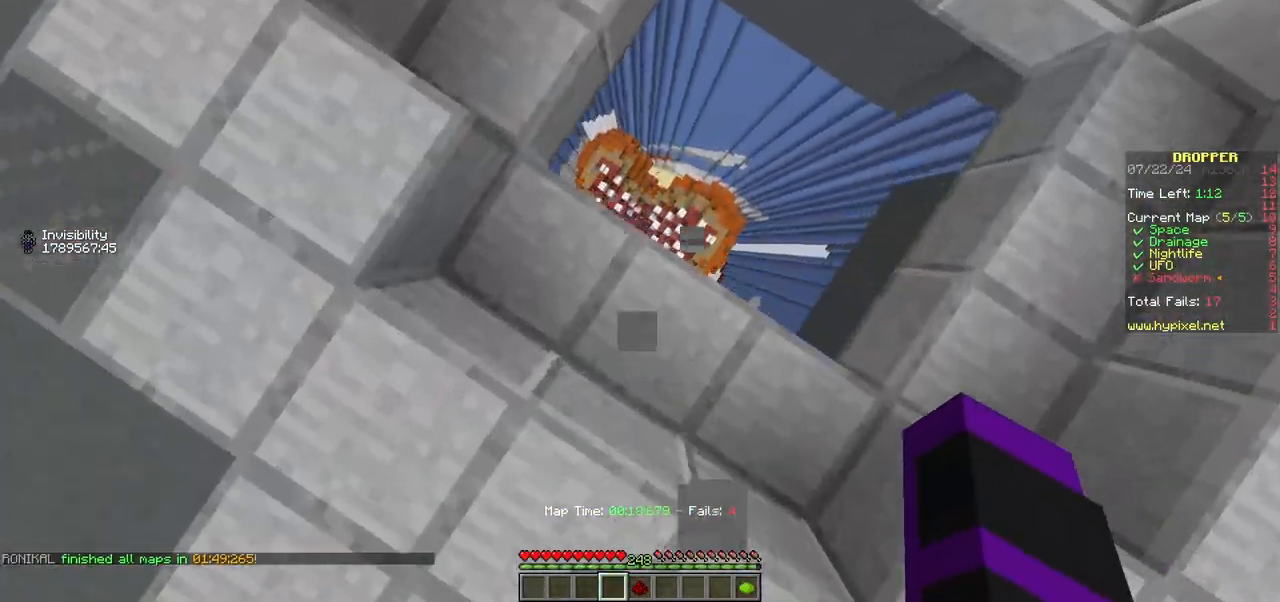
{"keys": ["d"], "mouse": [], "events": [[83, "a", "up"], [300, "d", "down"], [433, "w", "up"]]}
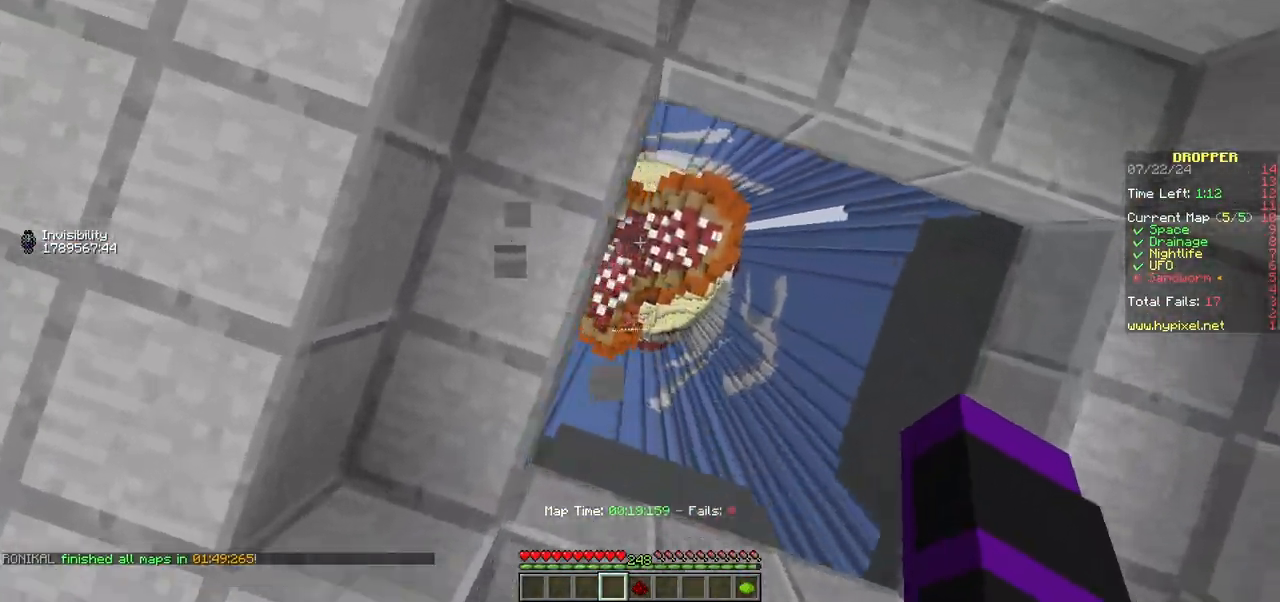
{"keys": ["a"], "mouse": [], "events": [[67, "d", "up"], [133, "a", "down"]]}
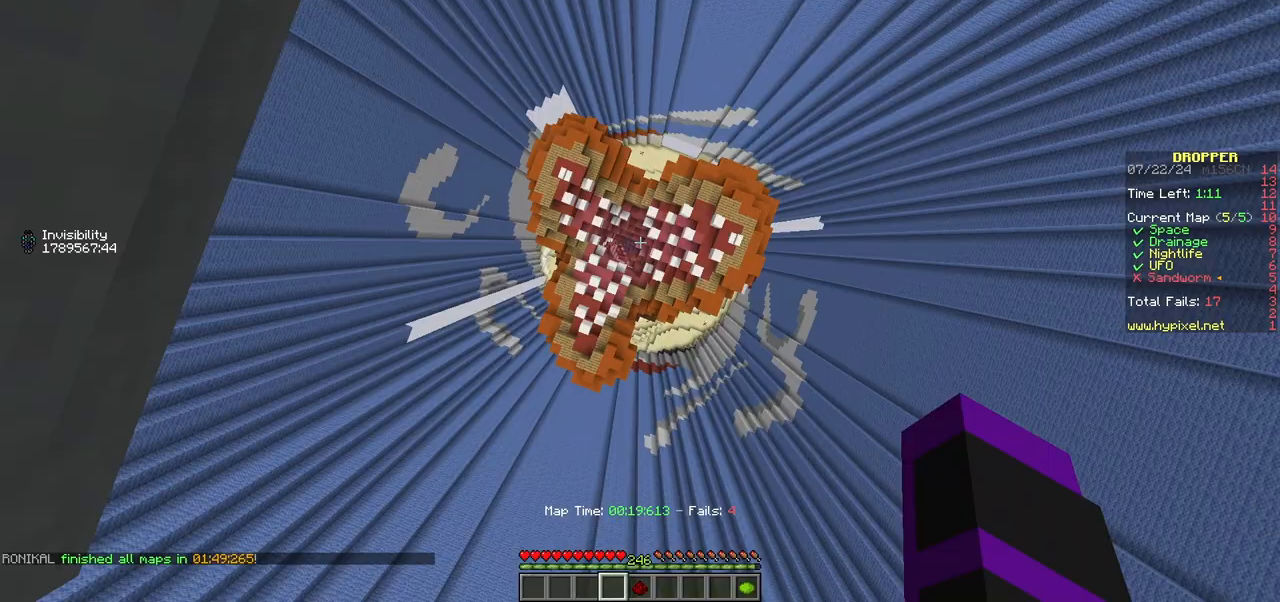
{"keys": ["a"], "mouse": [], "events": []}
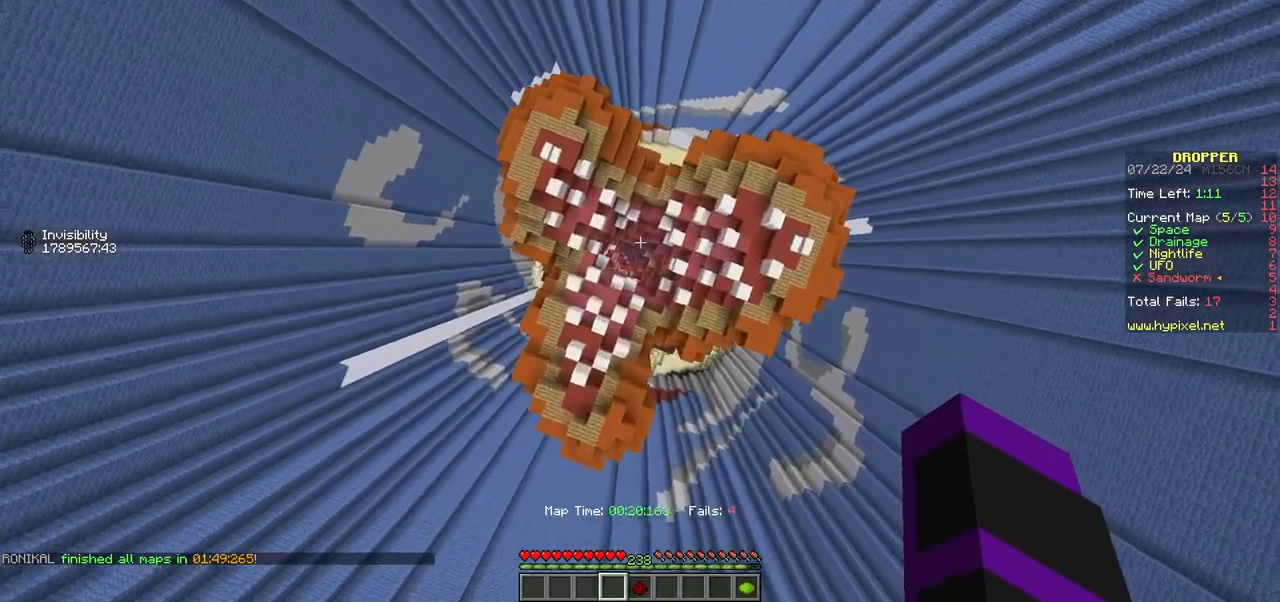
{"keys": [], "mouse": [], "events": [[83, "a", "up"], [350, "d", "down"], [500, "d", "up"]]}
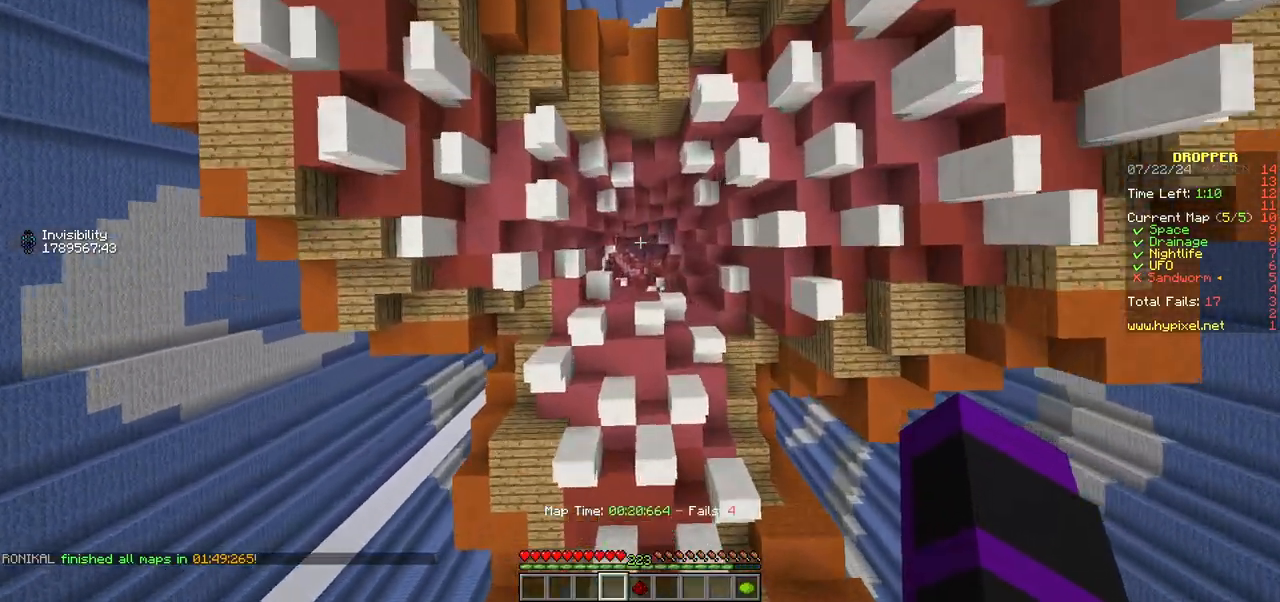
{"keys": ["s"], "mouse": [], "events": [[100, "s", "down"]]}
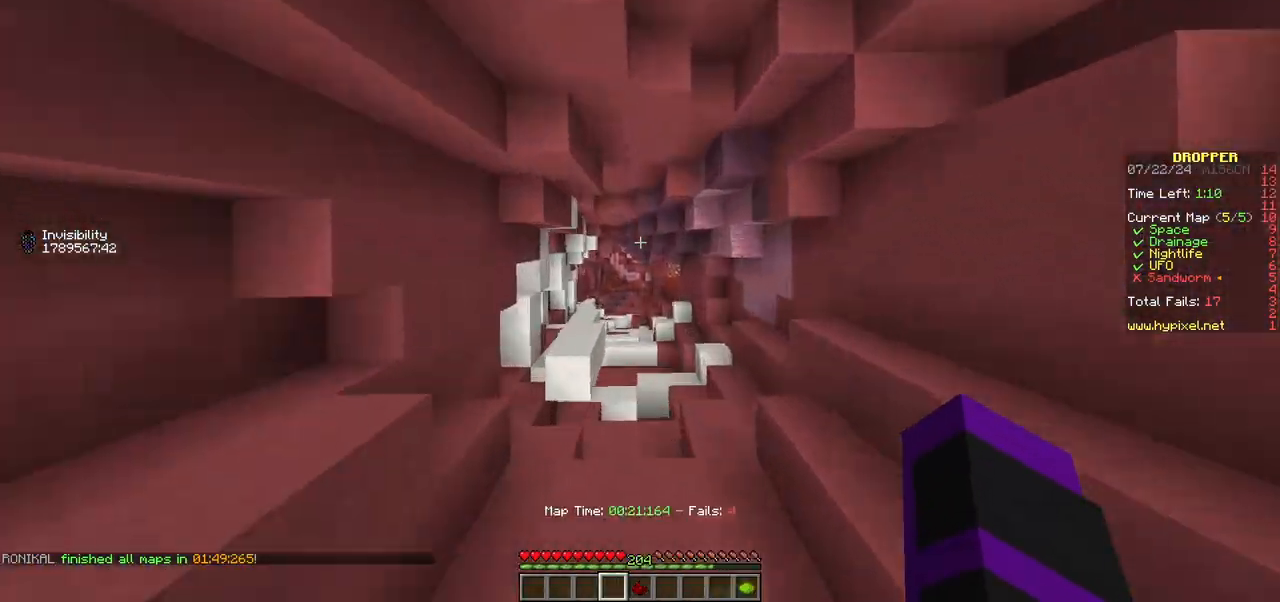
{"keys": ["a", "w"], "mouse": [], "events": [[133, "a", "down"], [200, "s", "up"], [267, "w", "down"]]}
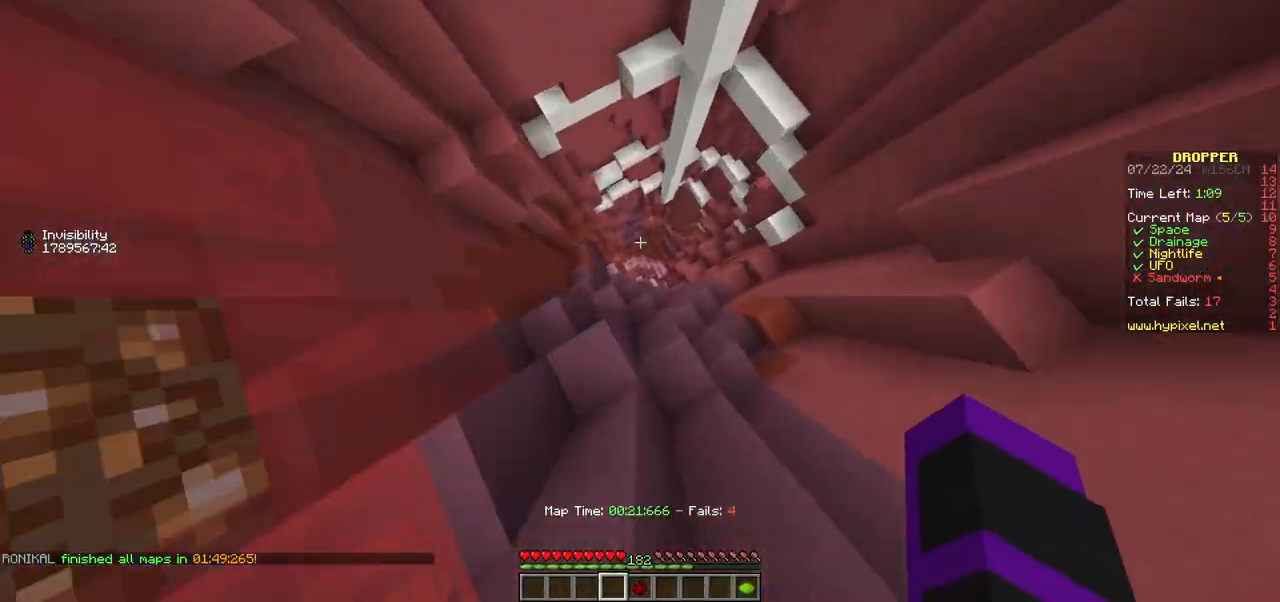
{"keys": ["w"], "mouse": [], "events": [[67, "a", "up"]]}
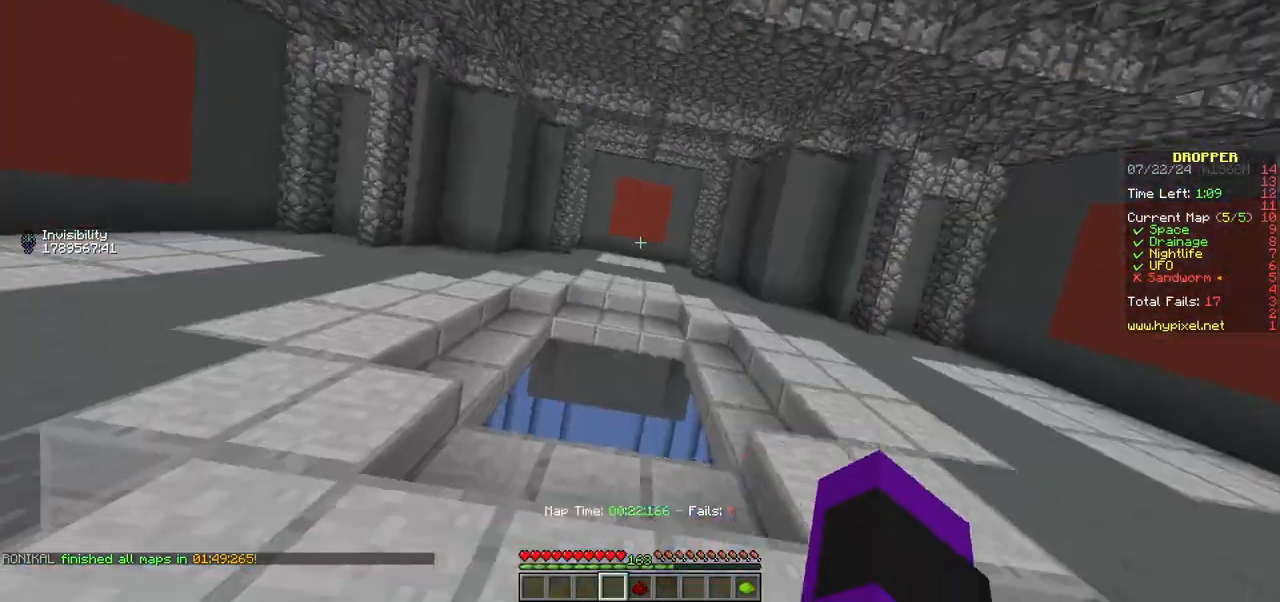
{"keys": ["w"], "mouse": [], "events": []}
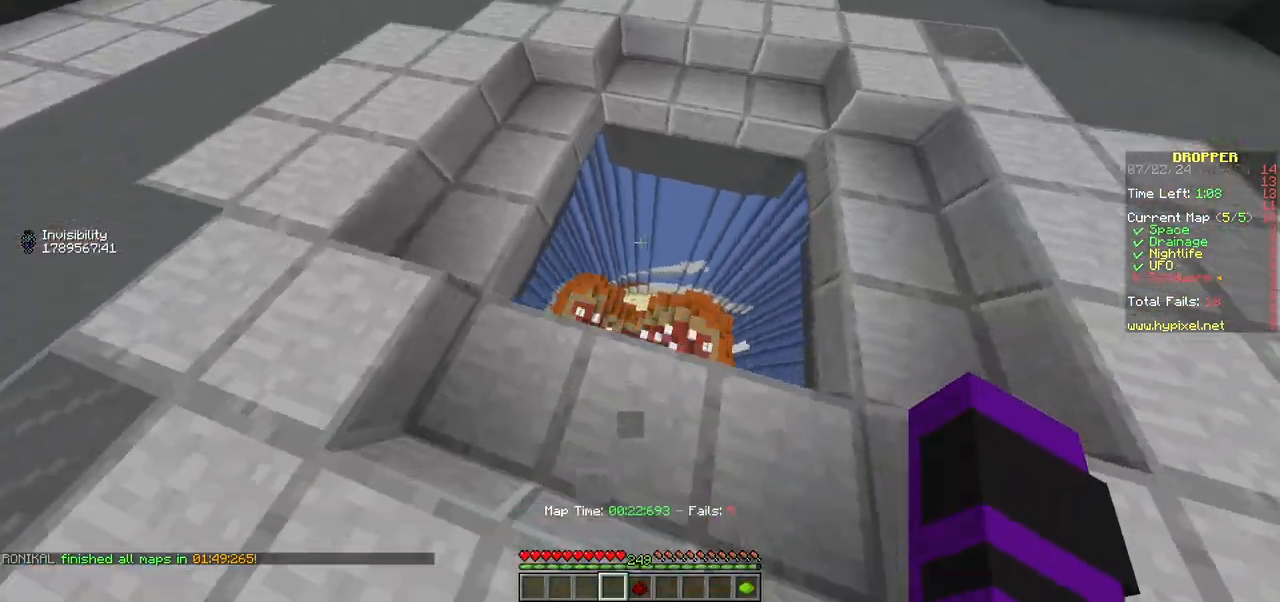
{"keys": ["a", "w"], "mouse": [], "events": [[283, "a", "down"]]}
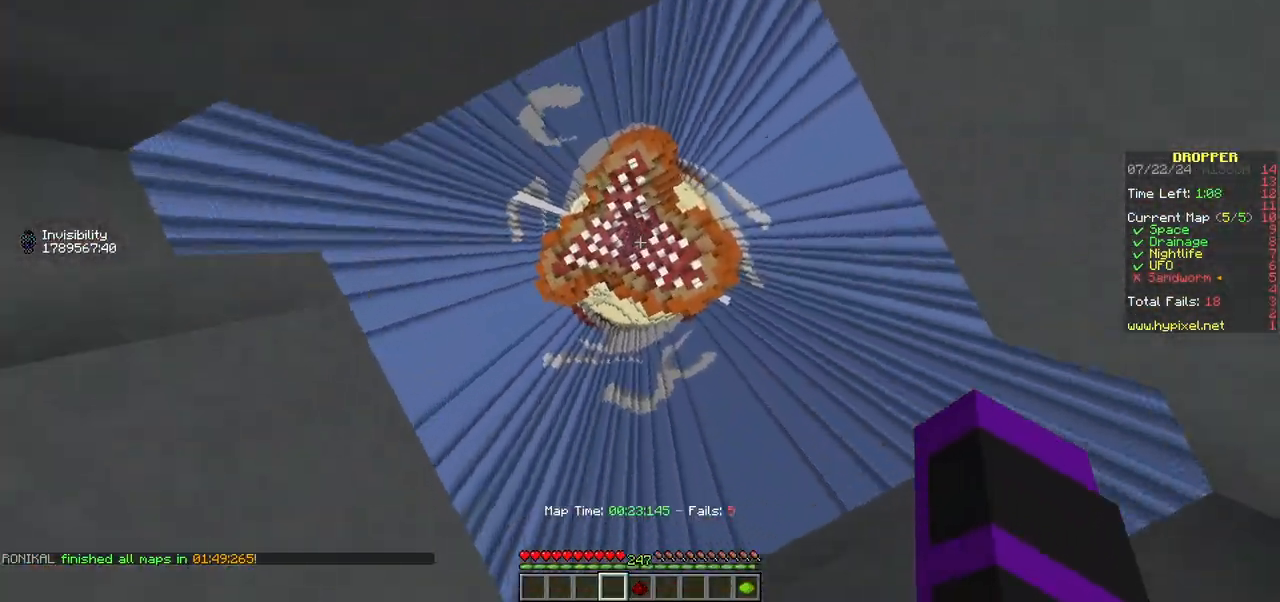
{"keys": ["a", "w"], "mouse": [], "events": []}
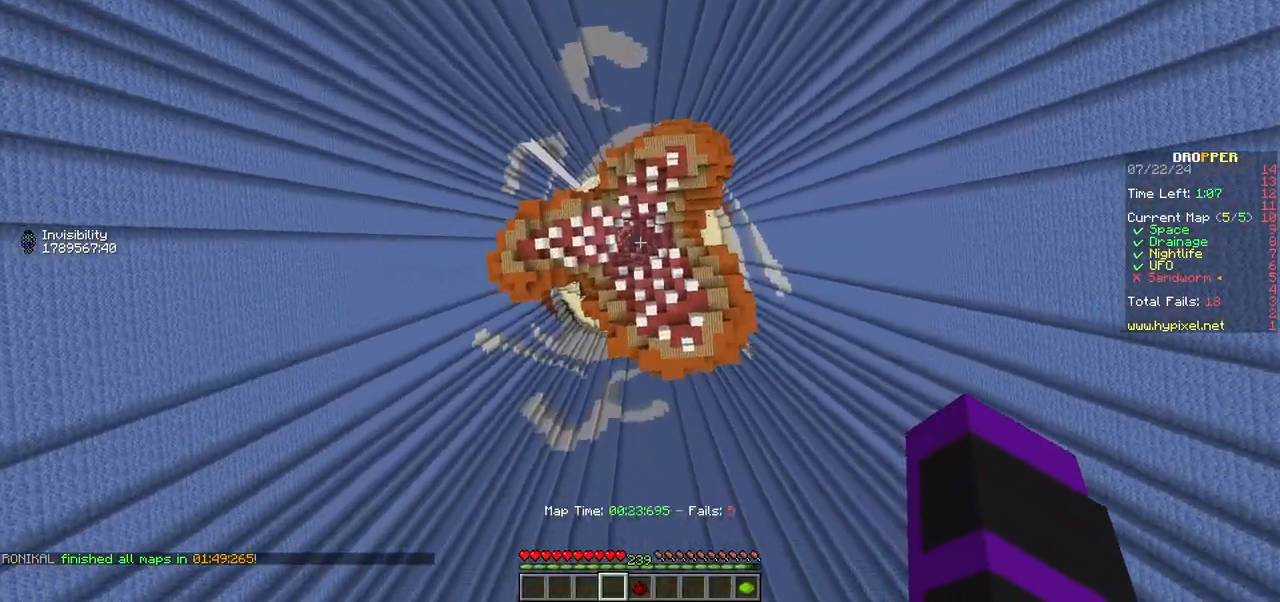
{"keys": ["a", "s"], "mouse": [], "events": [[333, "s", "down"], [350, "a", "up"], [350, "w", "up"], [500, "a", "down"]]}
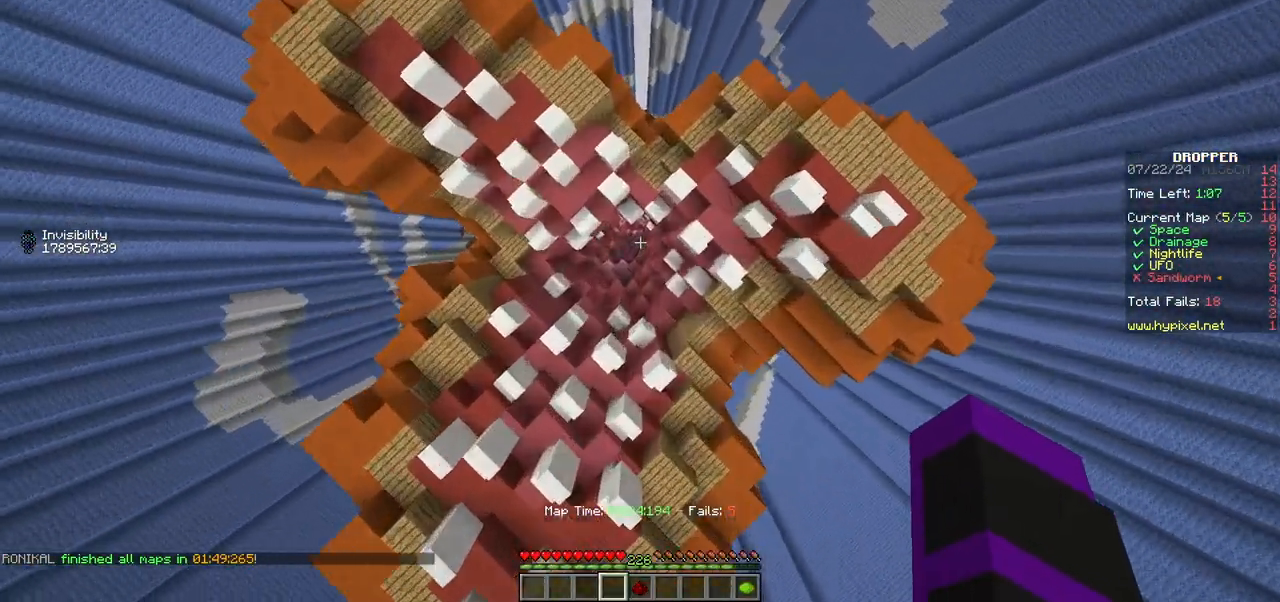
{"keys": ["a", "w"], "mouse": [], "events": [[200, "s", "up"], [267, "w", "down"]]}
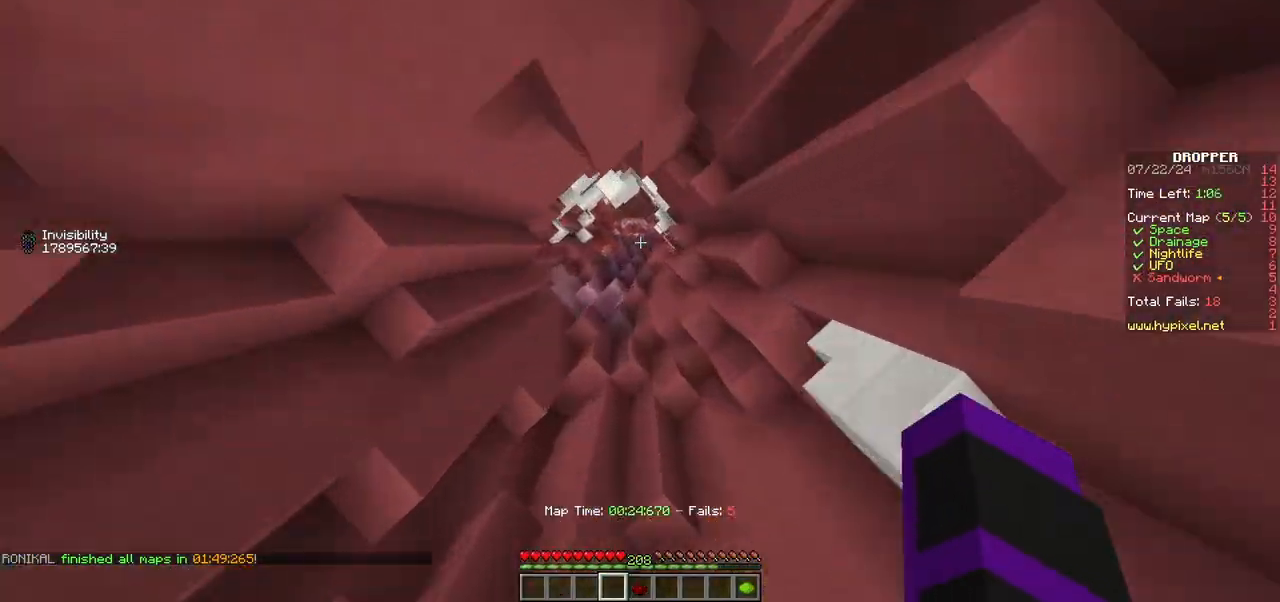
{"keys": ["a", "w"], "mouse": [], "events": []}
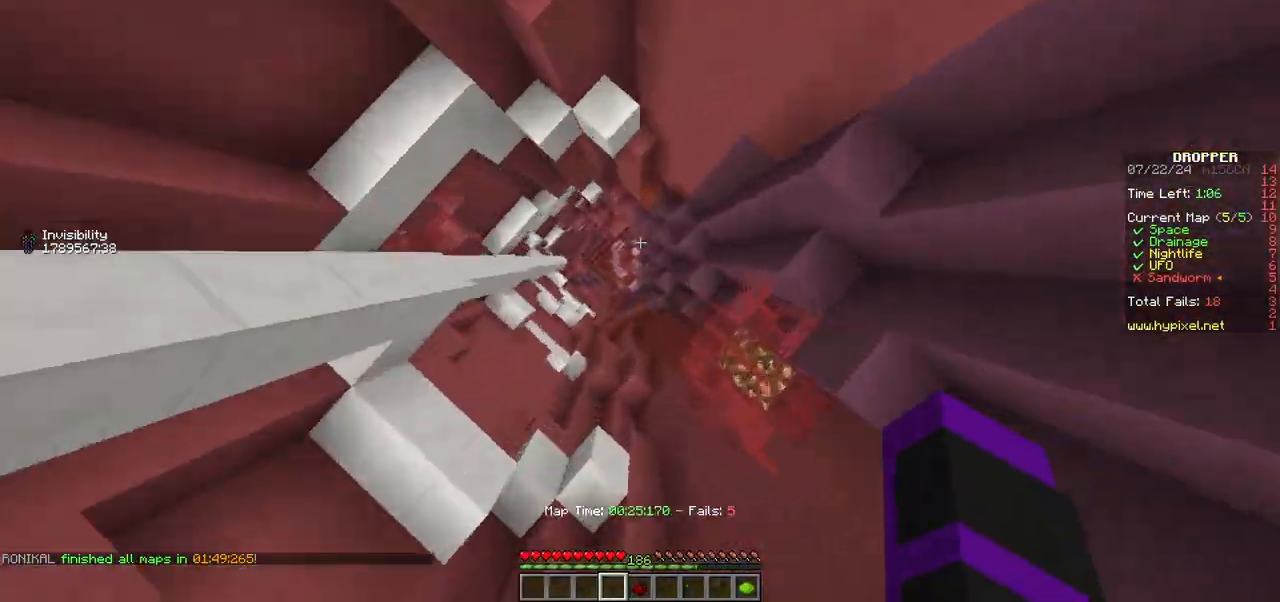
{"keys": ["w"], "mouse": [], "events": [[267, "a", "up"]]}
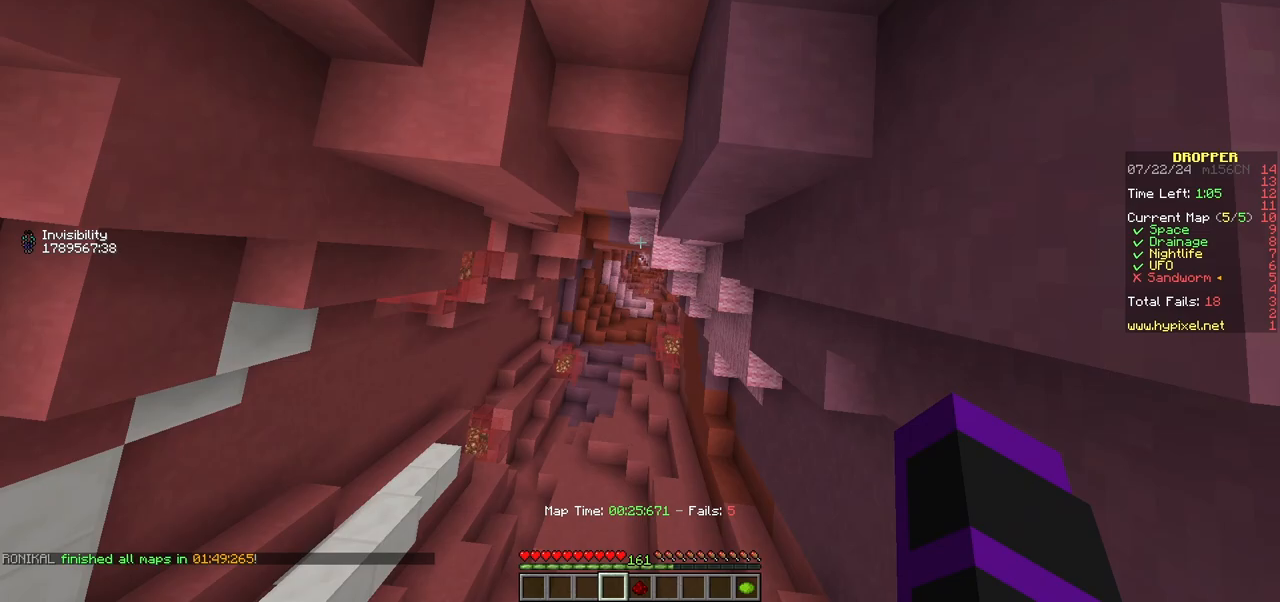
{"keys": ["w"], "mouse": [], "events": []}
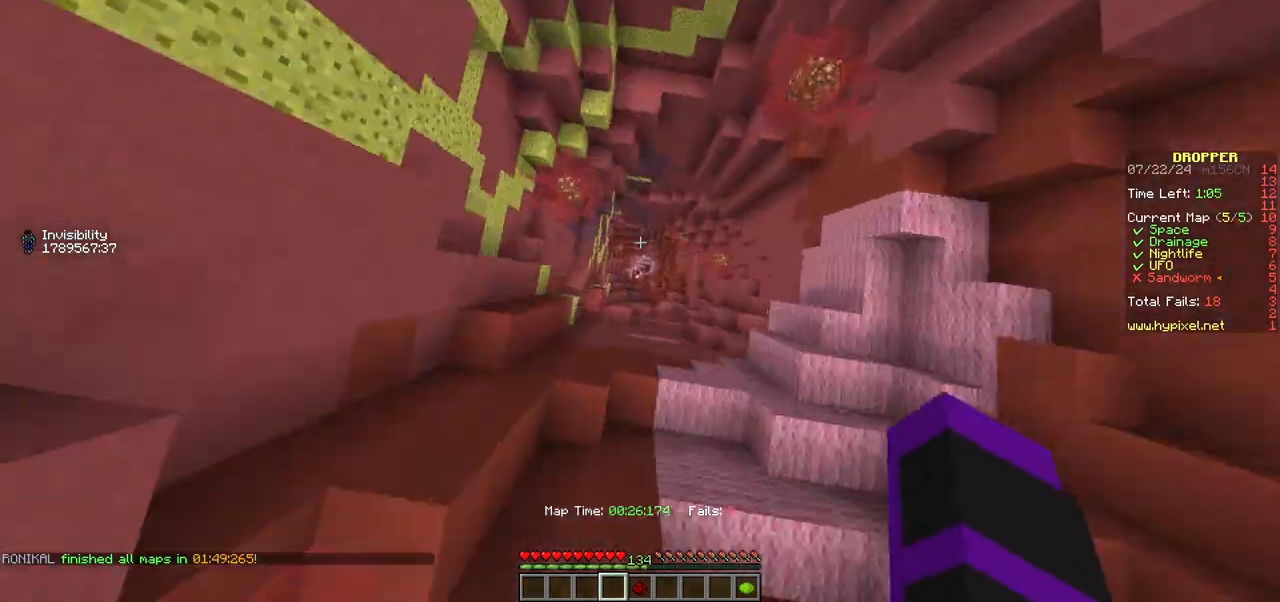
{"keys": ["a", "w"], "mouse": [], "events": [[467, "a", "down"]]}
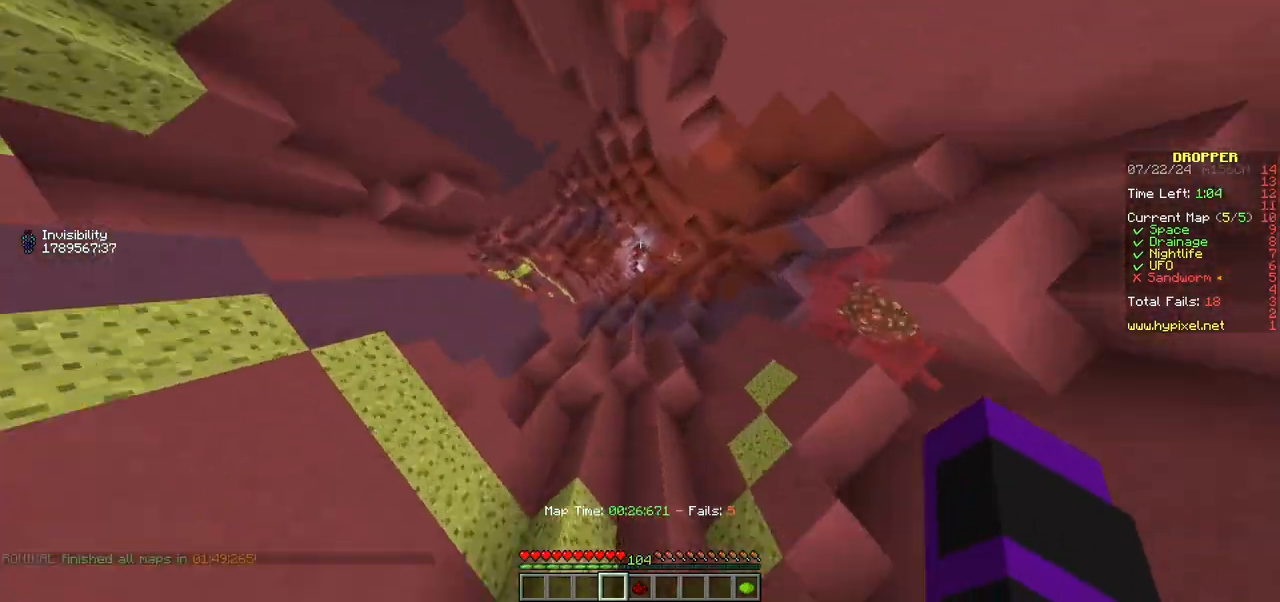
{"keys": ["w"], "mouse": [], "events": [[333, "a", "up"]]}
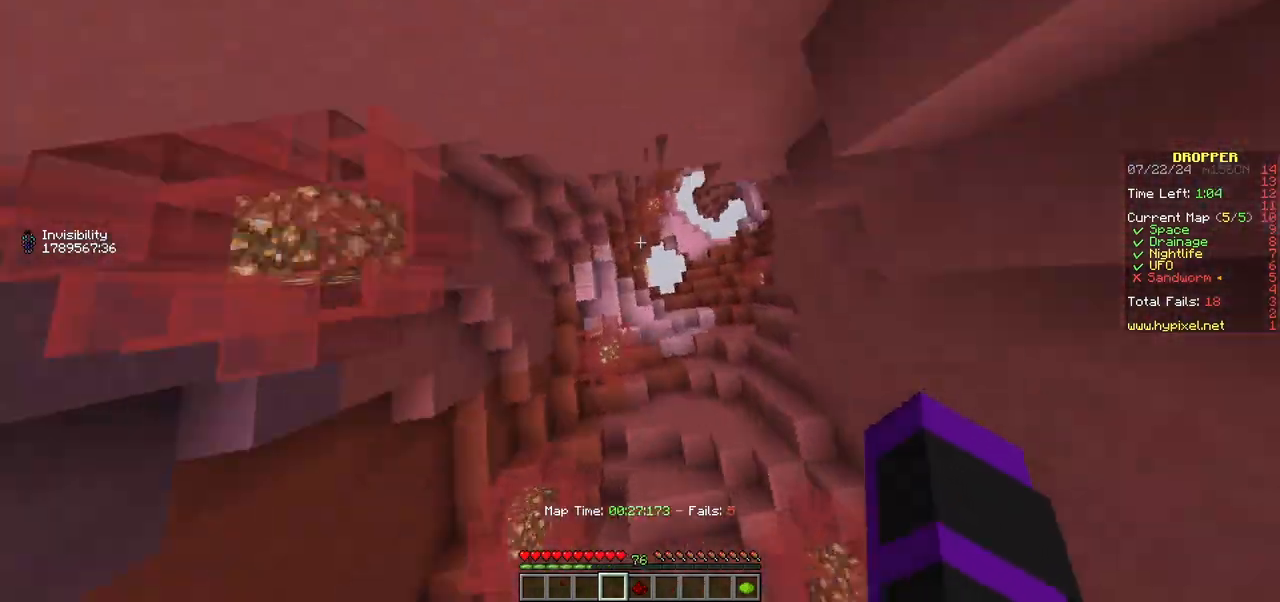
{"keys": ["w"], "mouse": [], "events": []}
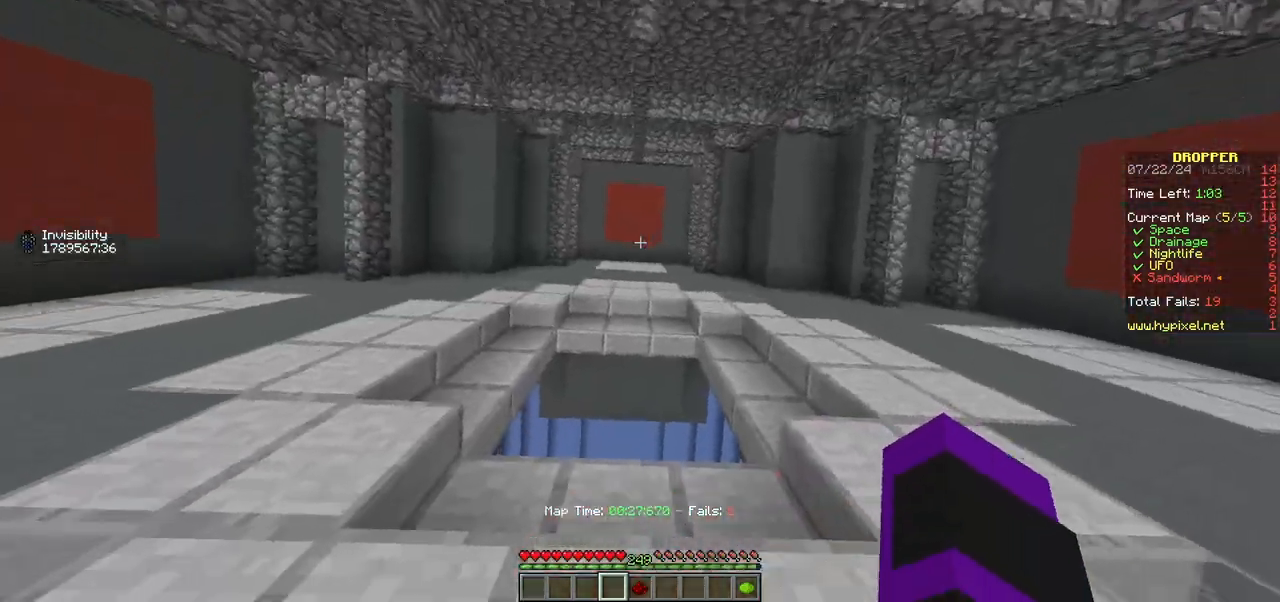
{"keys": ["w"], "mouse": [], "events": []}
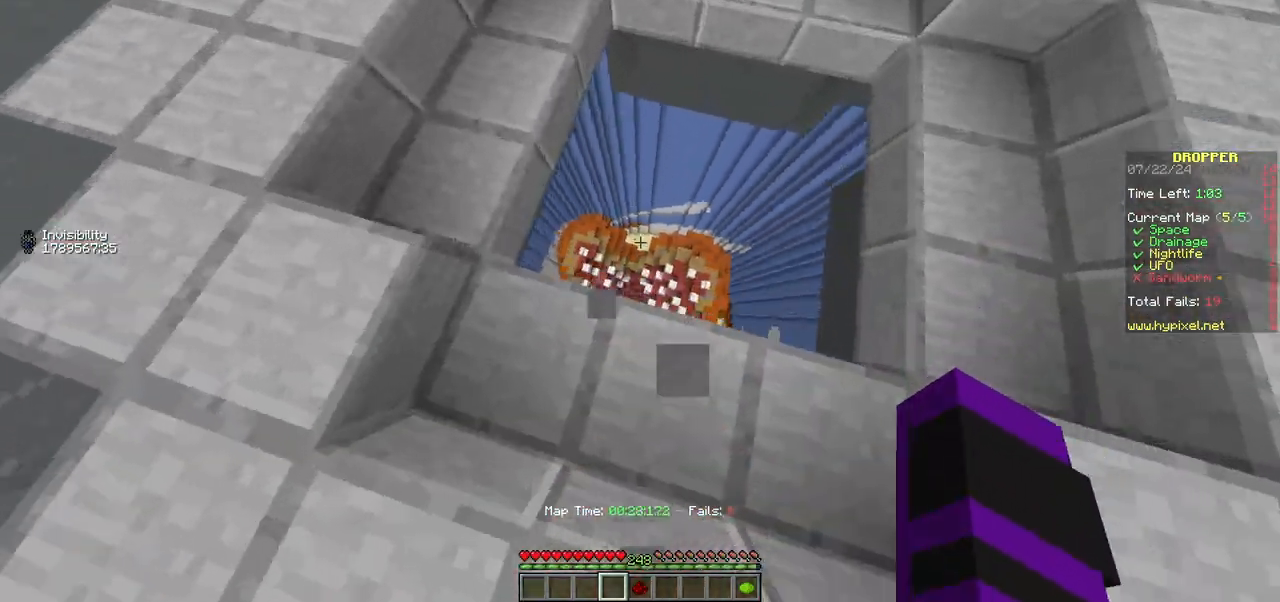
{"keys": [], "mouse": [], "events": [[250, "s", "down"], [250, "w", "up"], [500, "s", "up"]]}
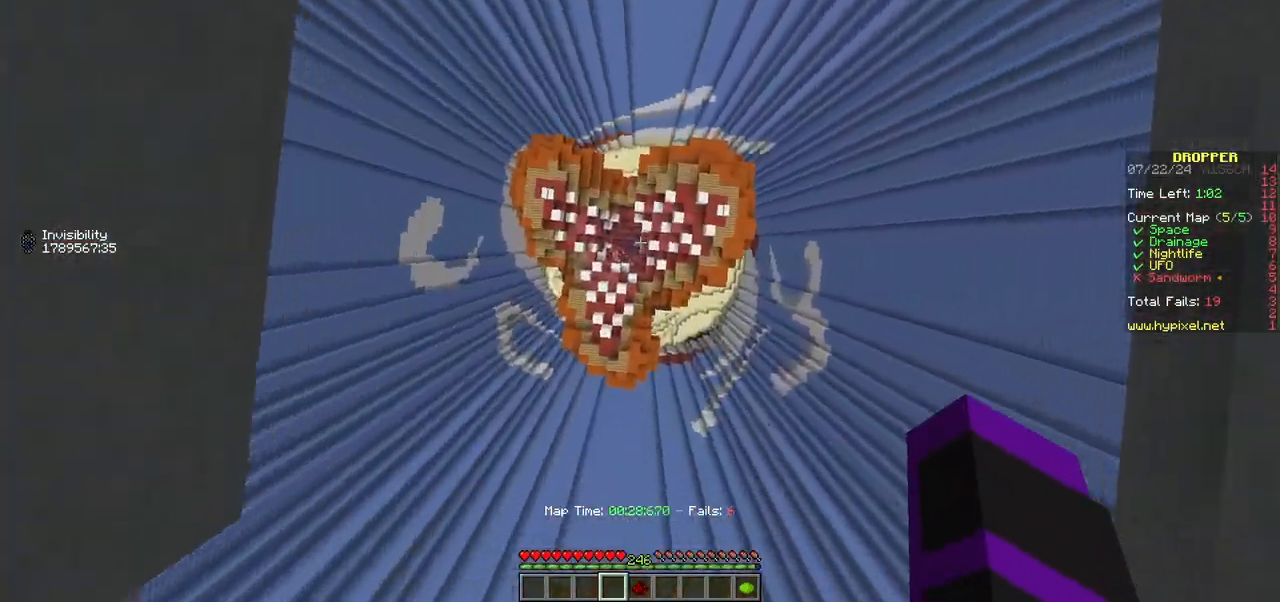
{"keys": ["a", "w"], "mouse": [], "events": [[33, "w", "down"], [200, "a", "down"]]}